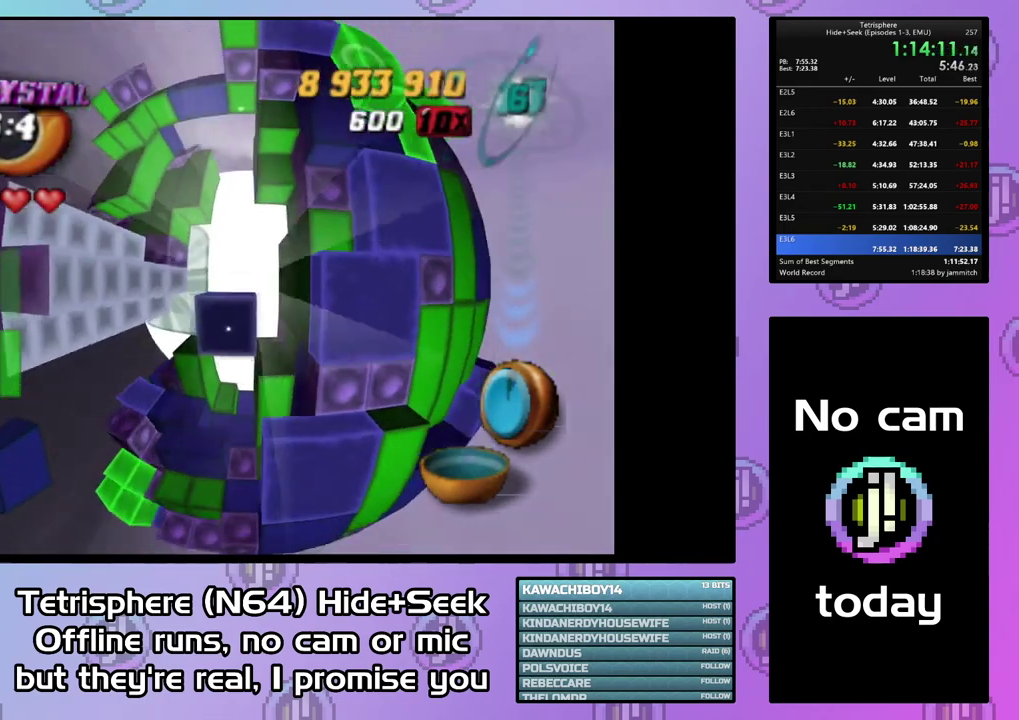
Gameplay with a controller (PlayStation layout); each line is a JSON object with the inputs held at the frame after it. "events" lists button and stick changes between this image and that frame as [ms after this image, input, new state], when the widget could be followed in between. Not read: L3 left_stick.
{"buttons": ["DPAD_LEFT"], "right_stick": "center", "events": [[67, "DPAD_LEFT", "up"], [400, "DPAD_DOWN", "up"], [400, "SQUARE", "up"], [467, "DPAD_LEFT", "down"]]}
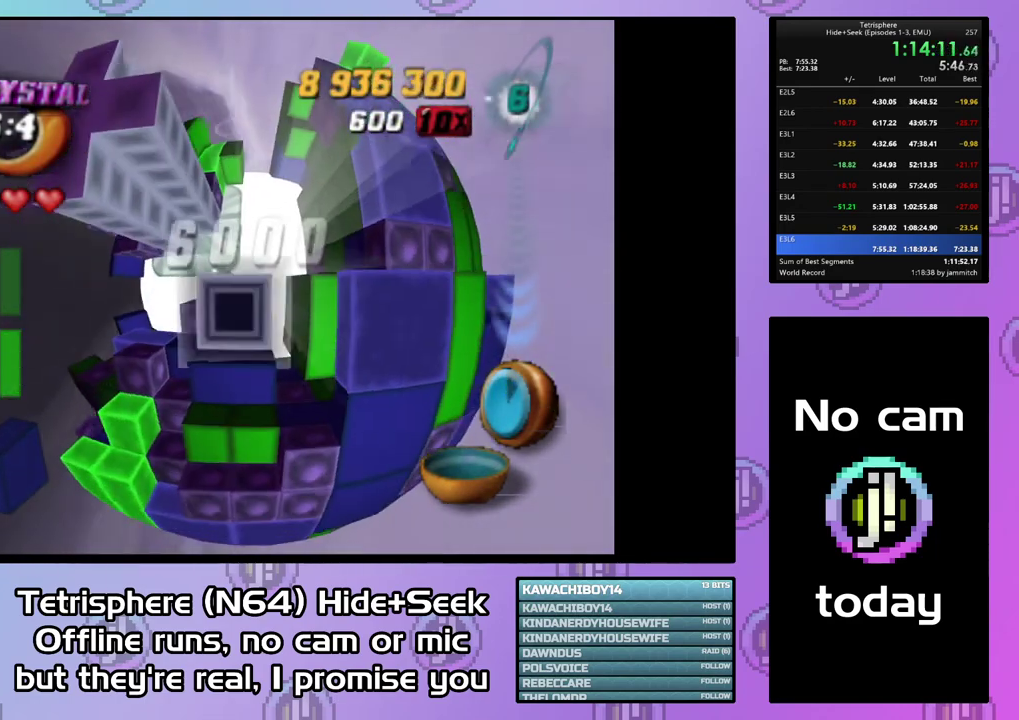
{"buttons": ["DPAD_LEFT"], "right_stick": "center", "events": []}
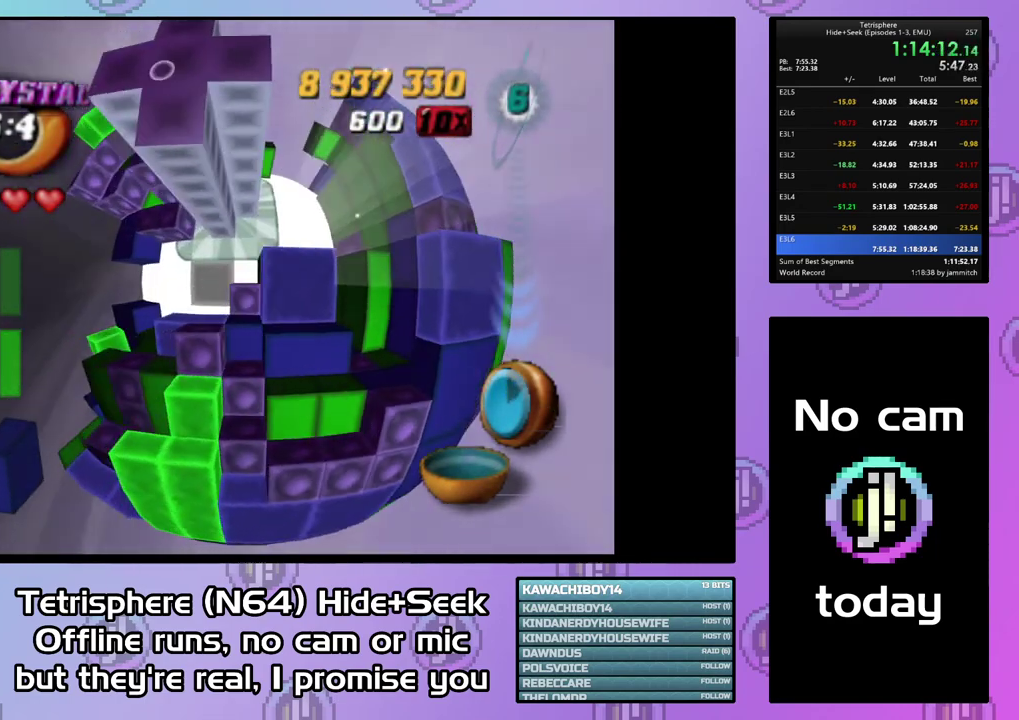
{"buttons": [], "right_stick": "center", "events": [[233, "DPAD_LEFT", "up"], [367, "DPAD_LEFT", "down"], [467, "DPAD_LEFT", "up"]]}
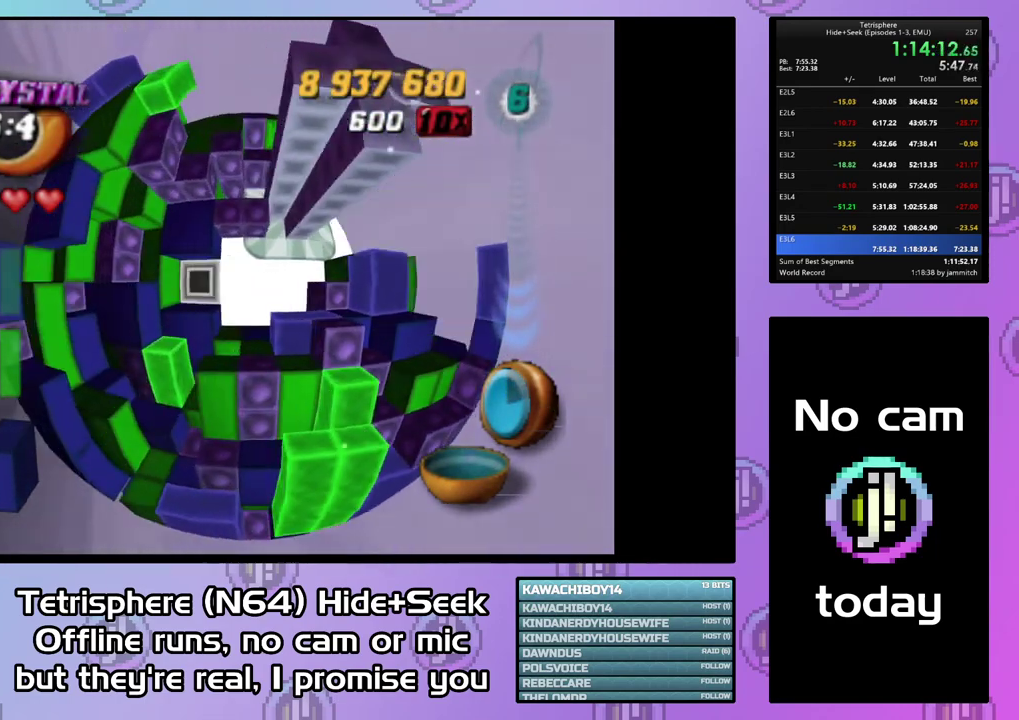
{"buttons": ["SQUARE", "DPAD_RIGHT"], "right_stick": "center", "events": [[67, "DPAD_UP", "down"], [167, "DPAD_UP", "up"], [233, "DPAD_UP", "down"], [300, "DPAD_UP", "up"], [333, "SQUARE", "down"], [467, "DPAD_RIGHT", "down"]]}
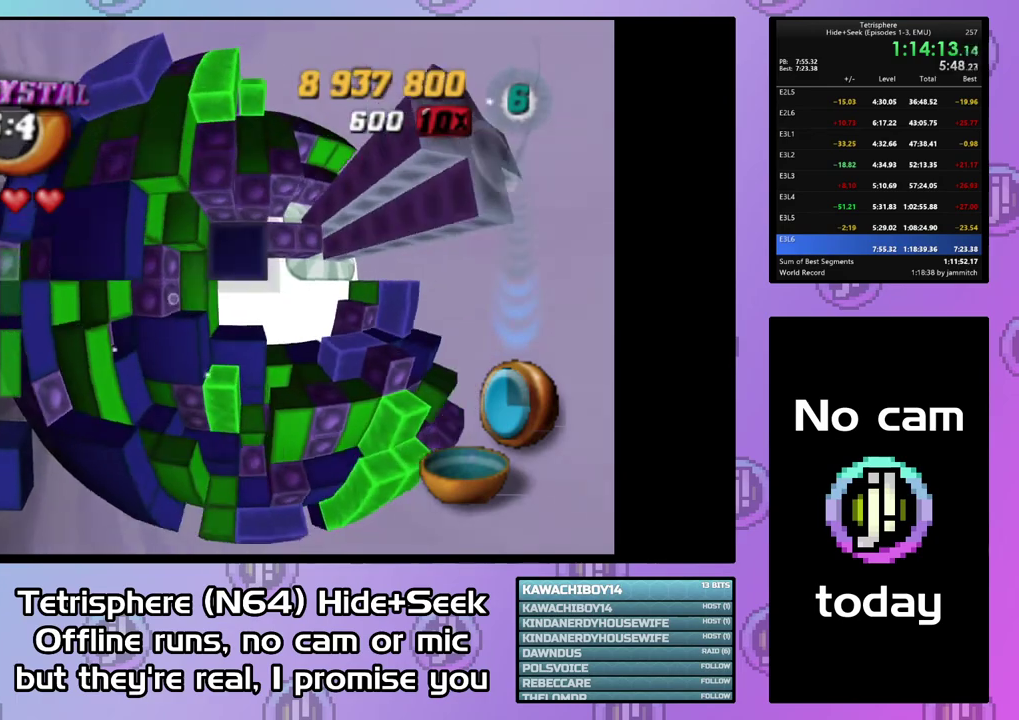
{"buttons": ["SQUARE"], "right_stick": "center", "events": [[67, "DPAD_RIGHT", "up"], [133, "DPAD_RIGHT", "down"], [233, "DPAD_RIGHT", "up"], [433, "DPAD_UP", "down"], [500, "DPAD_UP", "up"]]}
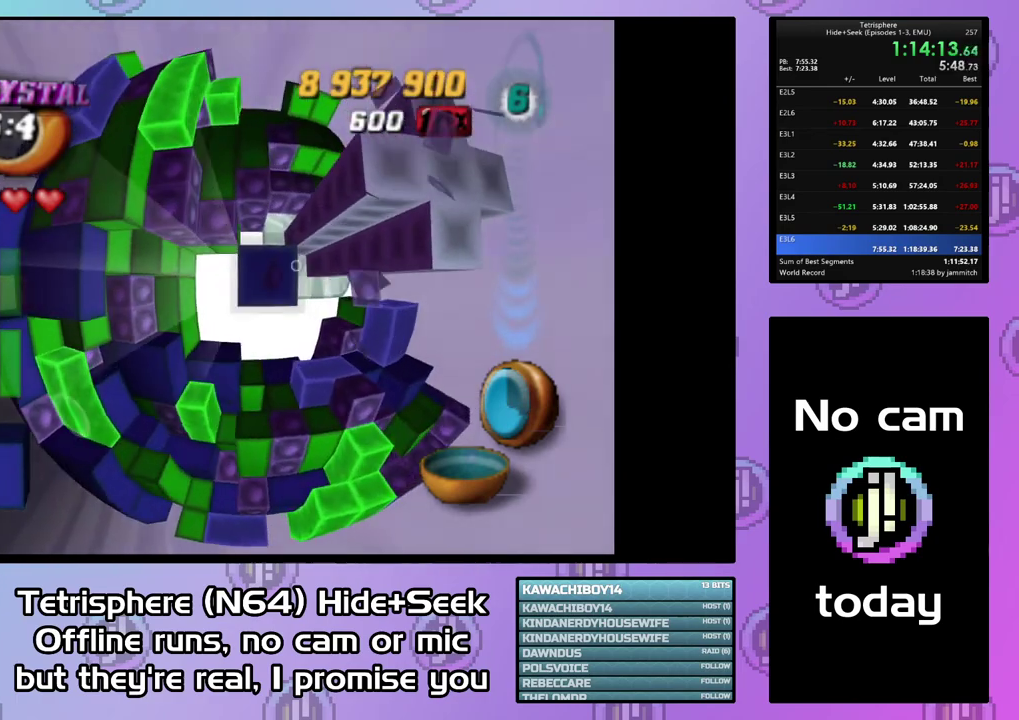
{"buttons": ["SQUARE"], "right_stick": "center", "events": [[300, "DPAD_UP", "down"], [367, "DPAD_UP", "up"]]}
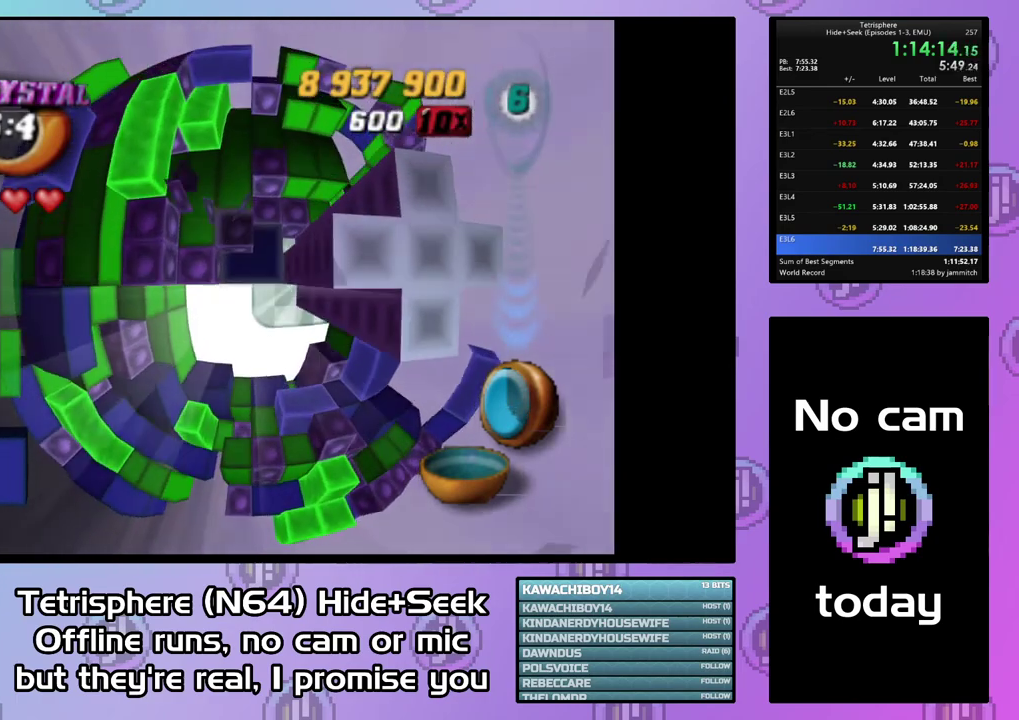
{"buttons": ["SQUARE"], "right_stick": "center", "events": [[267, "DPAD_DOWN", "down"], [367, "DPAD_DOWN", "up"]]}
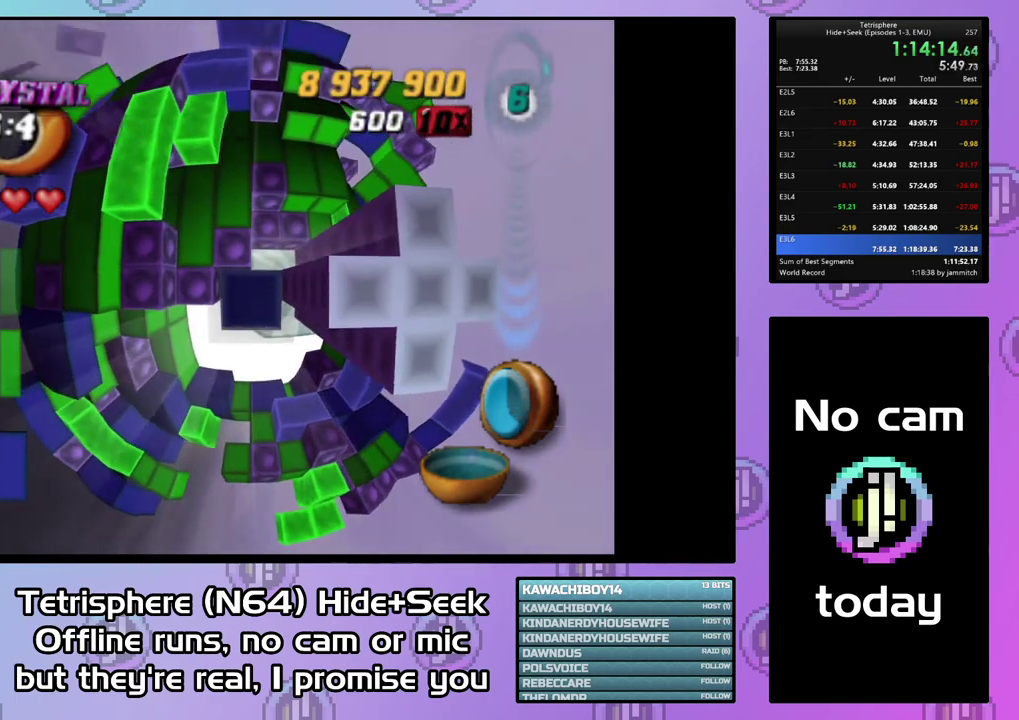
{"buttons": ["SQUARE", "DPAD_DOWN"], "right_stick": "center", "events": [[167, "DPAD_UP", "down"], [267, "DPAD_UP", "up"], [500, "DPAD_DOWN", "down"]]}
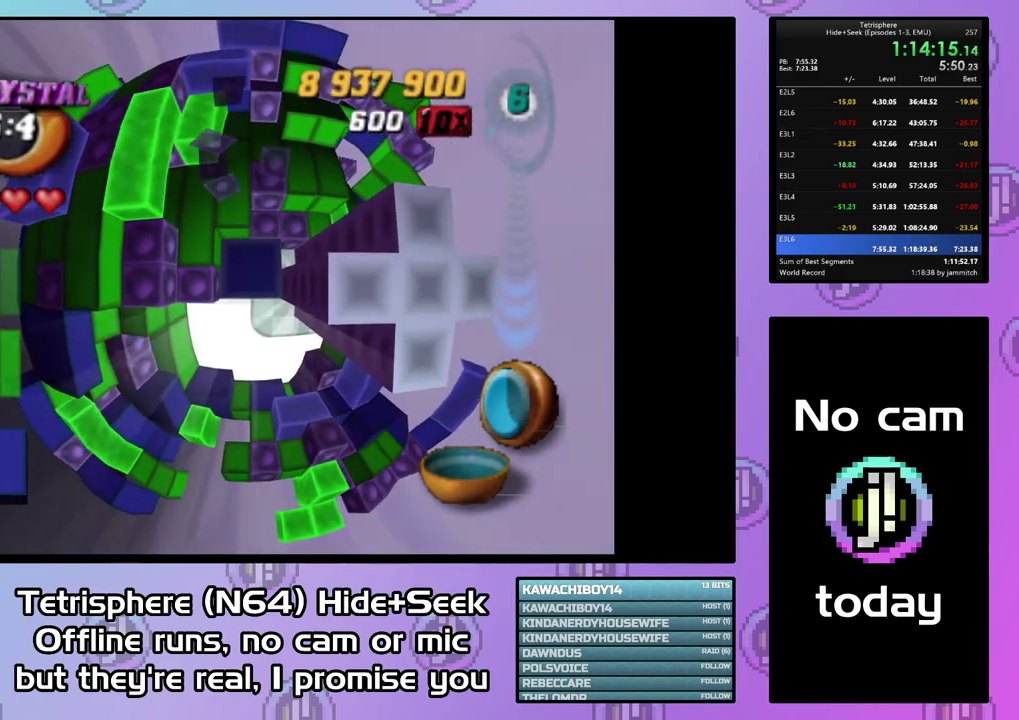
{"buttons": ["SQUARE", "DPAD_DOWN"], "right_stick": "center", "events": [[67, "DPAD_DOWN", "up"], [133, "DPAD_DOWN", "down"], [233, "DPAD_DOWN", "up"], [300, "DPAD_DOWN", "down"], [400, "DPAD_DOWN", "up"], [467, "DPAD_DOWN", "down"]]}
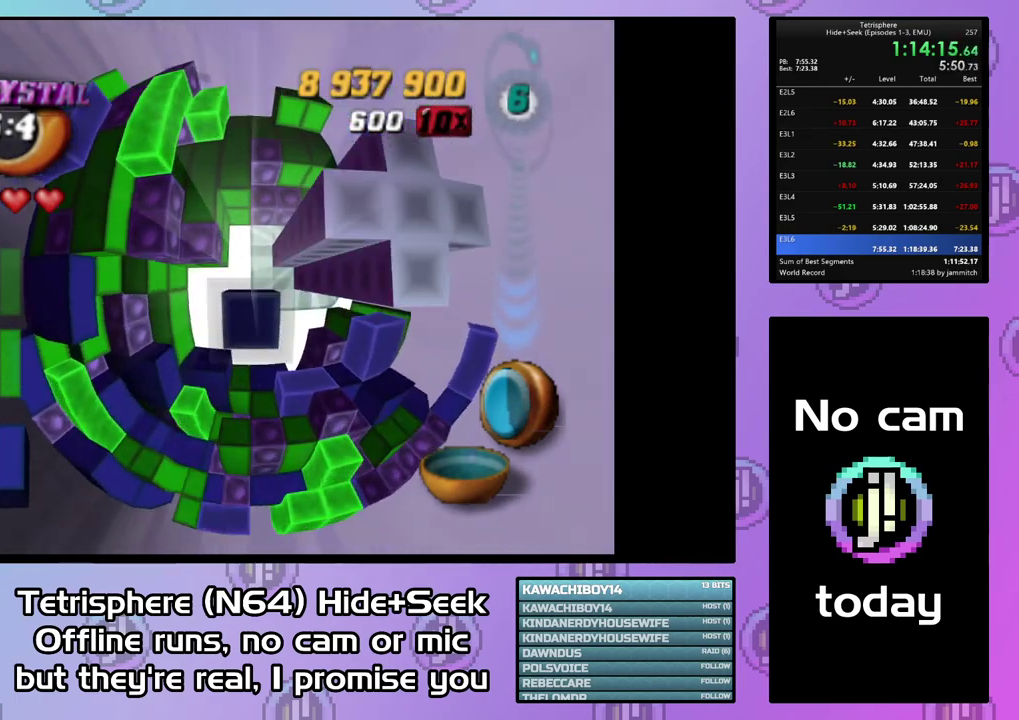
{"buttons": ["SQUARE"], "right_stick": "center", "events": [[33, "DPAD_DOWN", "up"], [133, "DPAD_LEFT", "down"], [233, "DPAD_LEFT", "up"], [300, "DPAD_LEFT", "down"], [400, "DPAD_LEFT", "up"]]}
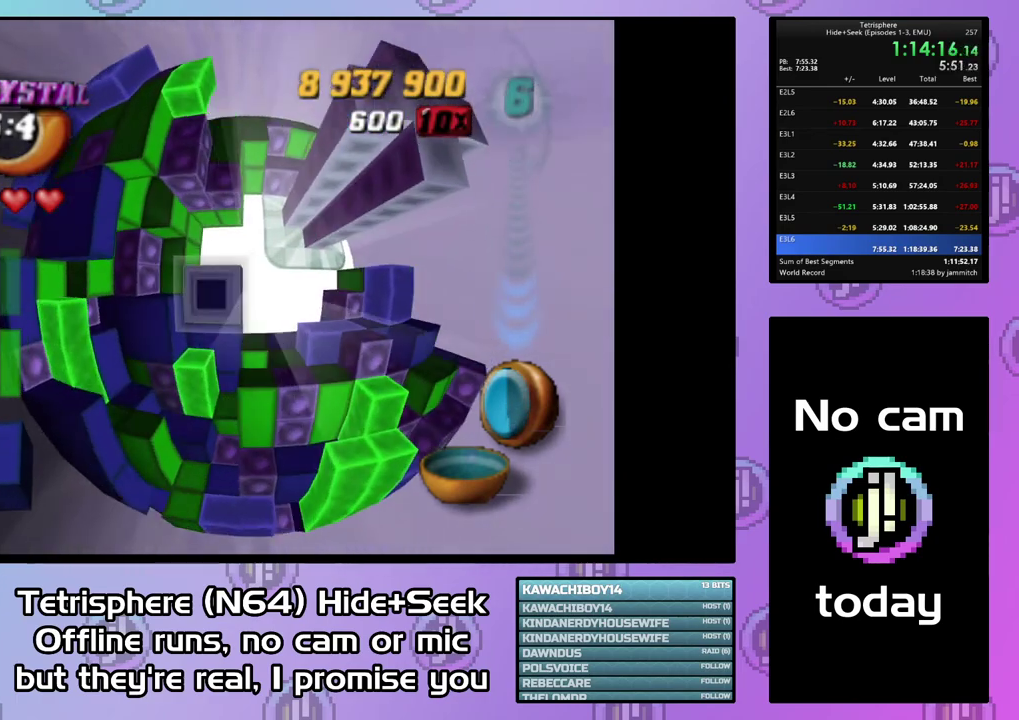
{"buttons": ["DPAD_UP"], "right_stick": "center", "events": [[100, "SQUARE", "up"], [200, "CIRCLE", "down"], [300, "CIRCLE", "up"], [333, "DPAD_UP", "down"], [400, "DPAD_UP", "up"], [467, "DPAD_UP", "down"]]}
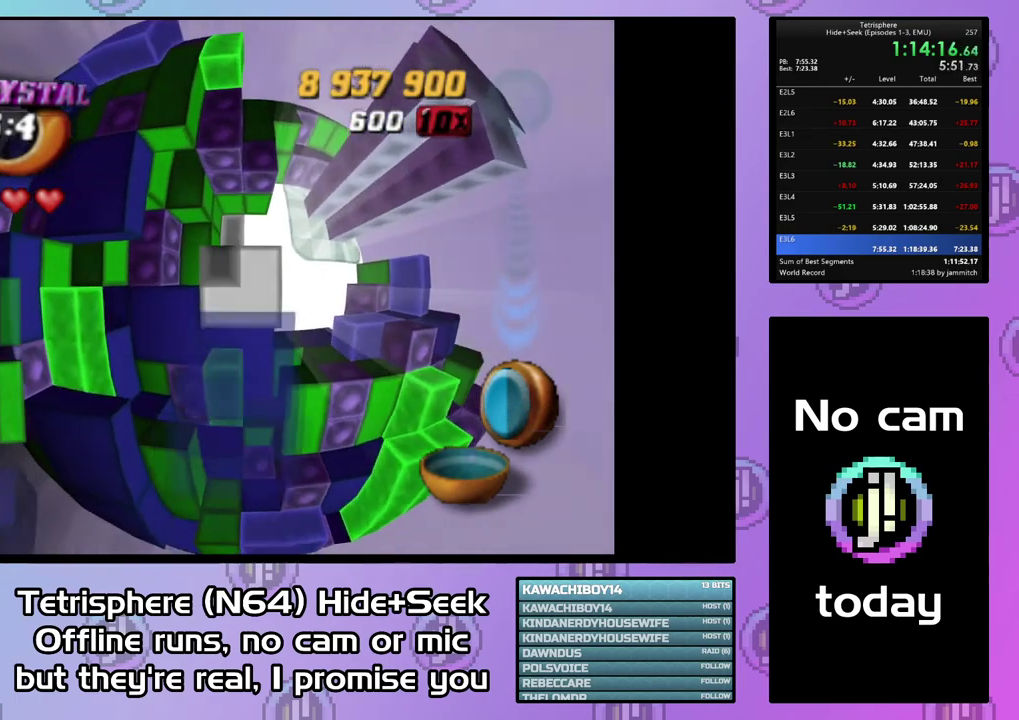
{"buttons": ["DPAD_UP"], "right_stick": "center", "events": [[67, "DPAD_UP", "up"], [133, "DPAD_UP", "down"], [233, "DPAD_UP", "up"], [300, "DPAD_UP", "down"], [400, "DPAD_UP", "up"], [467, "DPAD_UP", "down"]]}
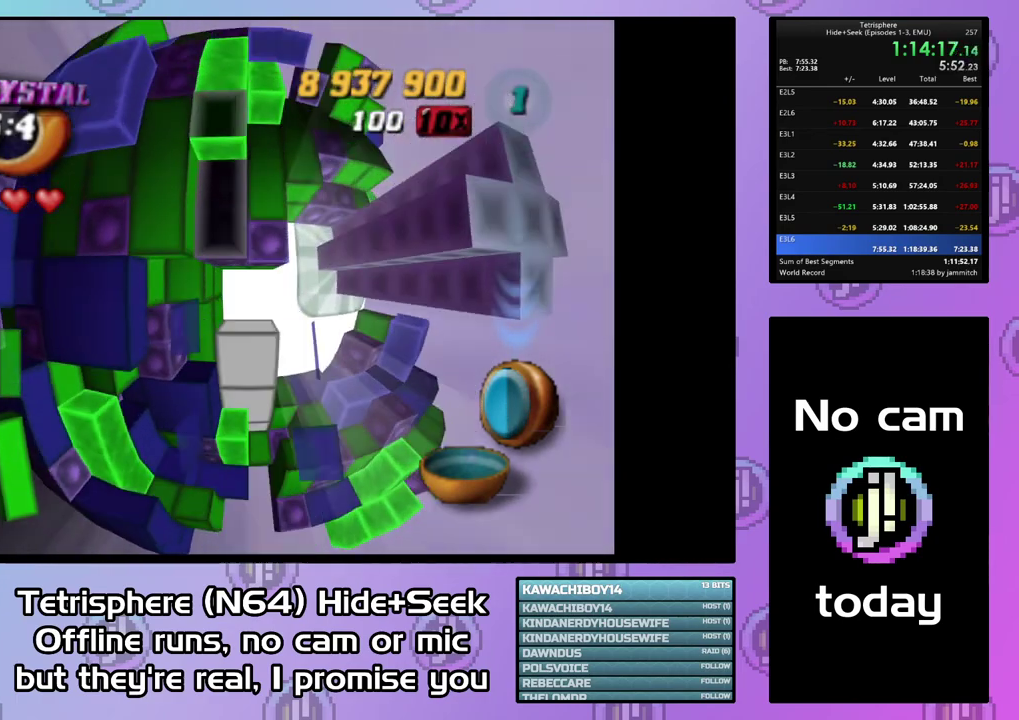
{"buttons": ["DPAD_RIGHT"], "right_stick": "center", "events": [[67, "DPAD_UP", "up"], [133, "DPAD_UP", "down"], [200, "DPAD_UP", "up"], [333, "DPAD_RIGHT", "down"], [400, "DPAD_RIGHT", "up"], [467, "DPAD_RIGHT", "down"]]}
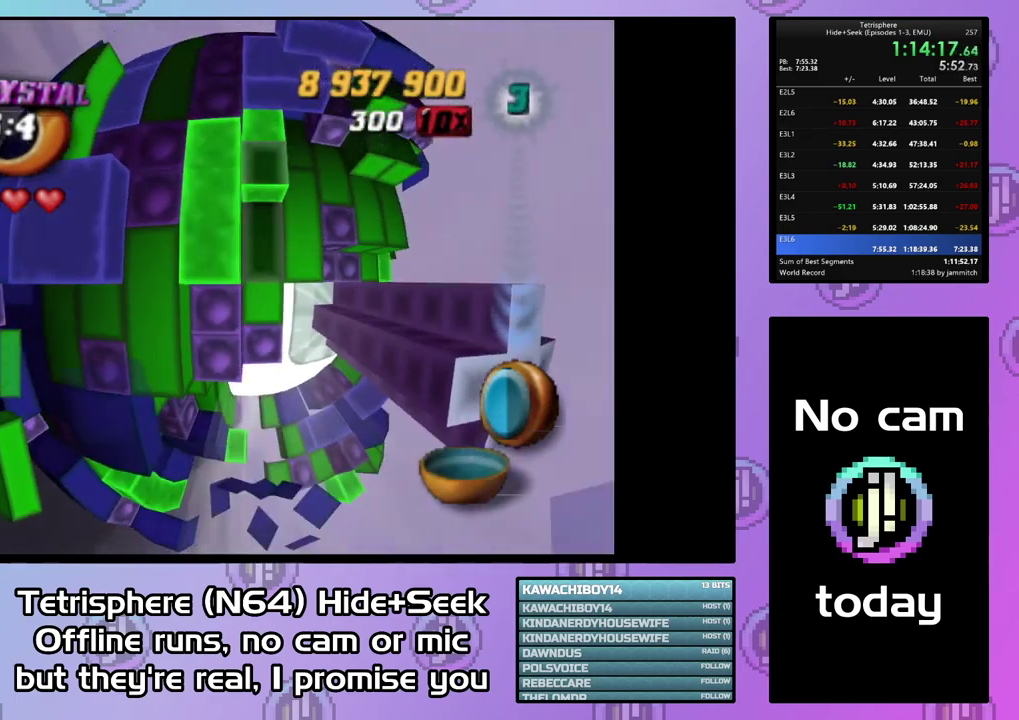
{"buttons": [], "right_stick": "center", "events": [[67, "DPAD_RIGHT", "up"], [433, "DPAD_UP", "down"], [500, "DPAD_UP", "up"]]}
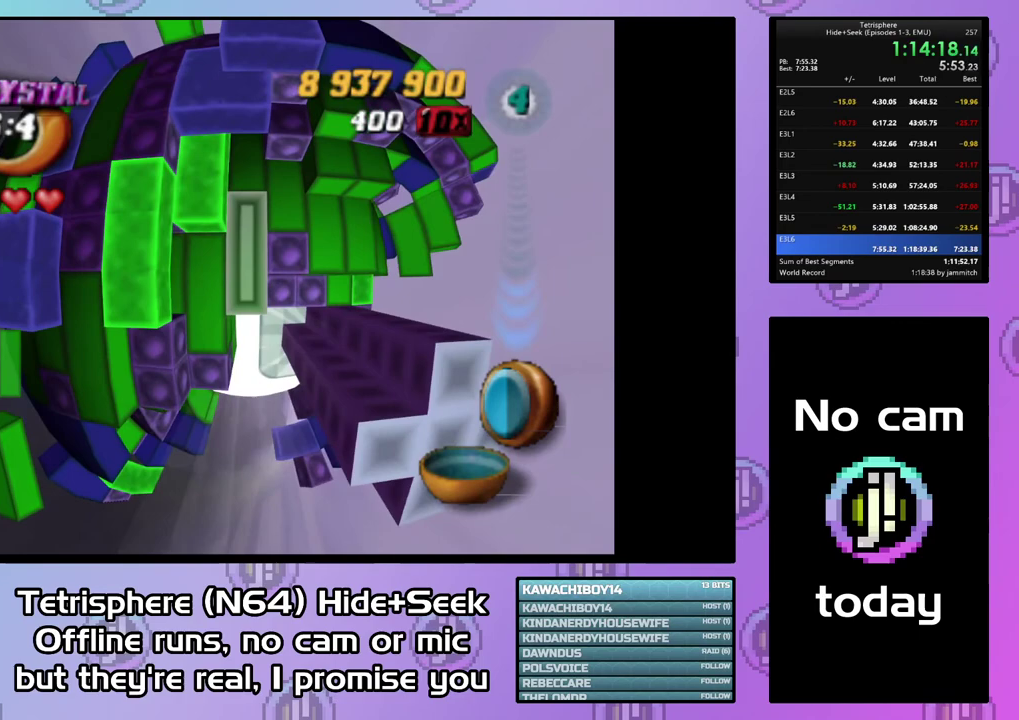
{"buttons": ["SQUARE"], "right_stick": "center", "events": [[233, "DPAD_RIGHT", "down"], [333, "DPAD_RIGHT", "up"], [367, "SQUARE", "down"]]}
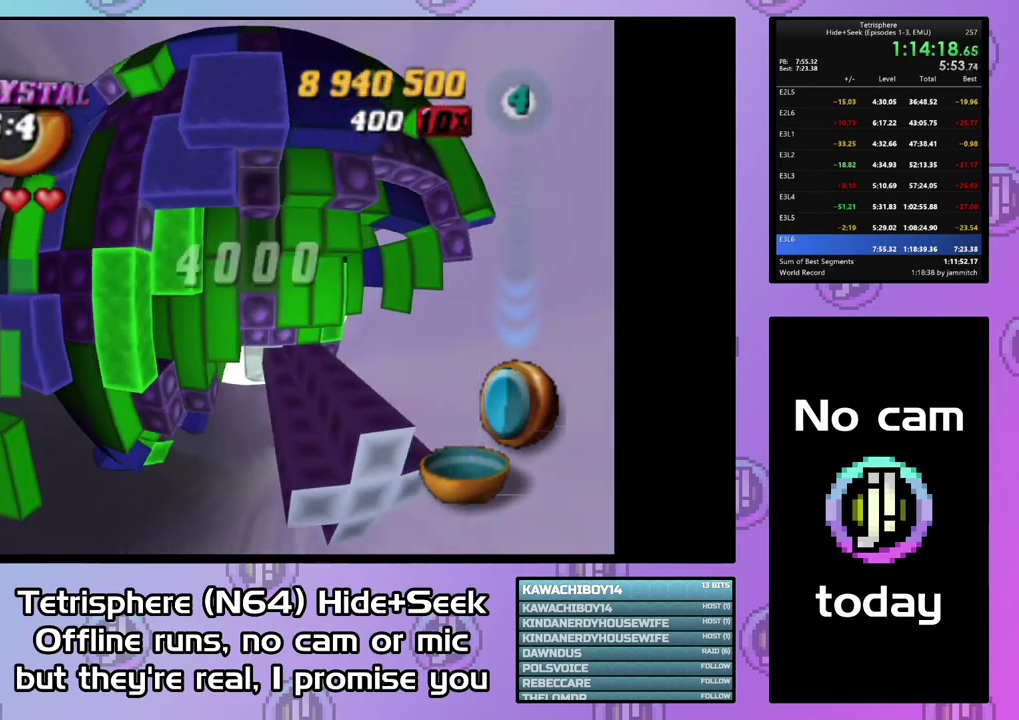
{"buttons": ["CIRCLE"], "right_stick": "center", "events": [[33, "DPAD_DOWN", "down"], [133, "DPAD_DOWN", "up"], [367, "SQUARE", "up"], [500, "CIRCLE", "down"]]}
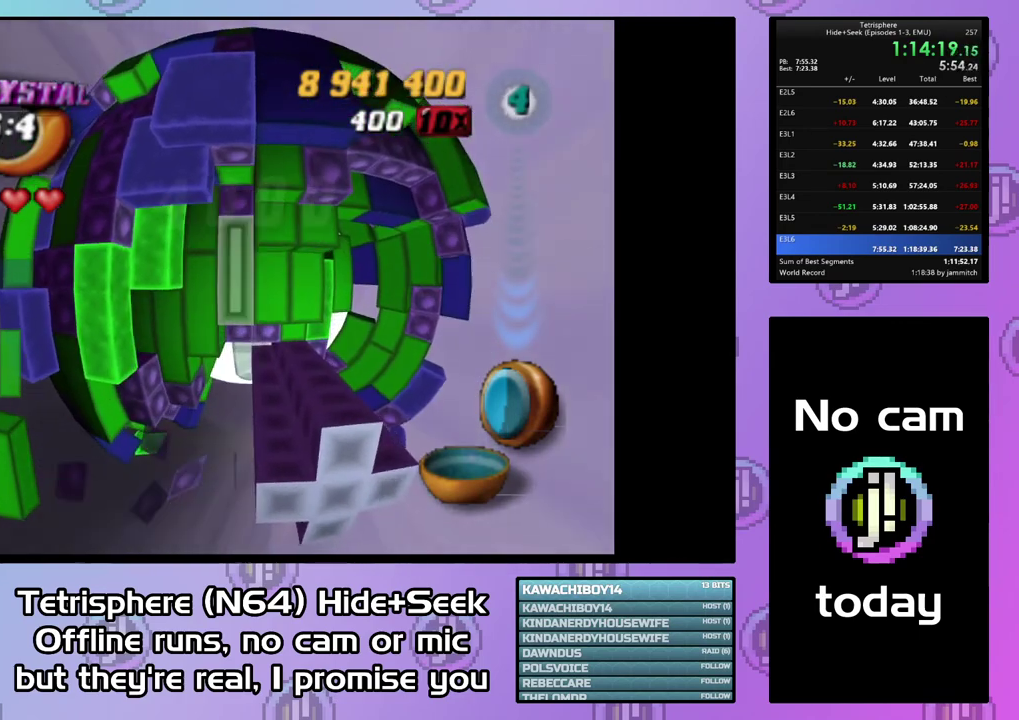
{"buttons": [], "right_stick": "center", "events": [[133, "CIRCLE", "up"], [200, "DPAD_LEFT", "down"], [300, "DPAD_LEFT", "up"], [400, "DPAD_DOWN", "down"], [467, "DPAD_DOWN", "up"]]}
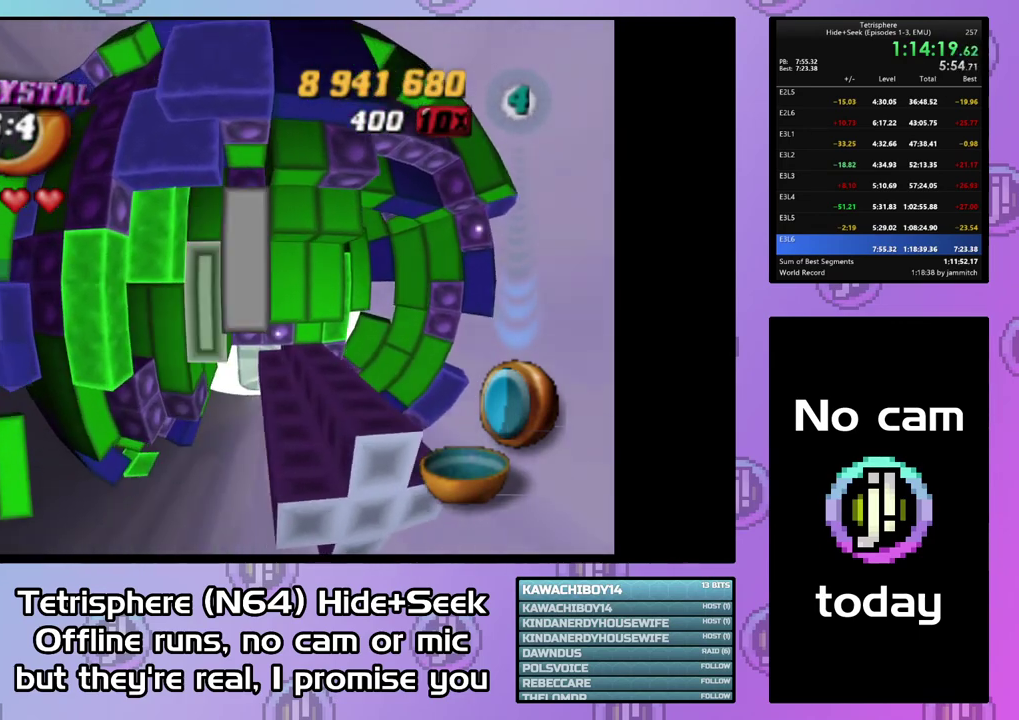
{"buttons": [], "right_stick": "center", "events": [[33, "DPAD_DOWN", "down"], [133, "DPAD_DOWN", "up"]]}
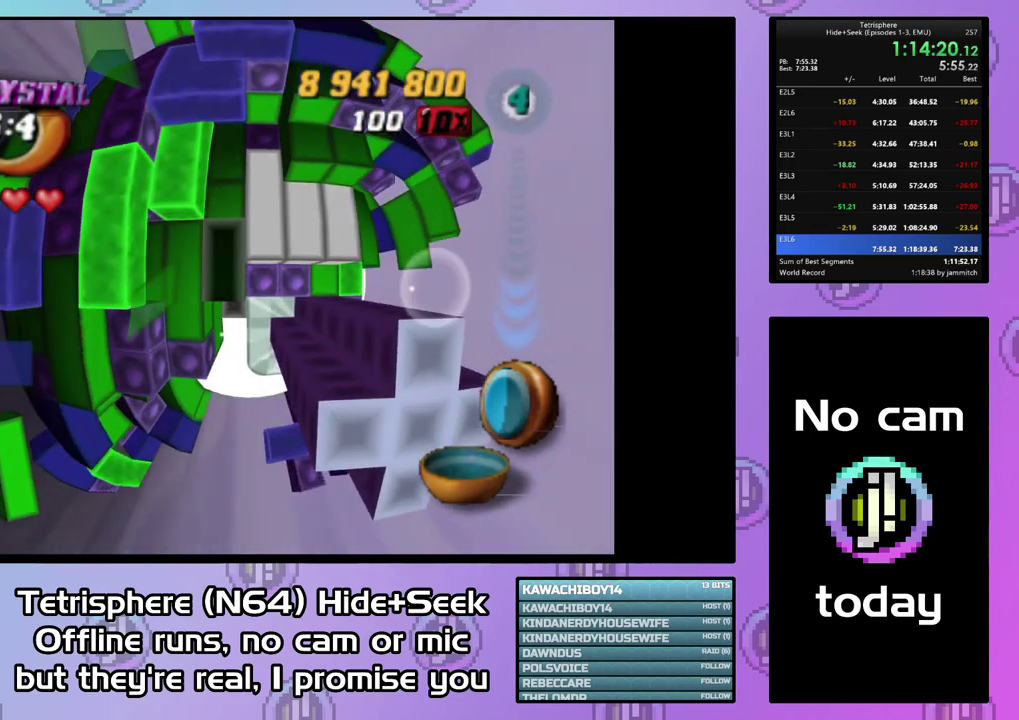
{"buttons": ["DPAD_UP"], "right_stick": "center", "events": [[467, "DPAD_UP", "down"]]}
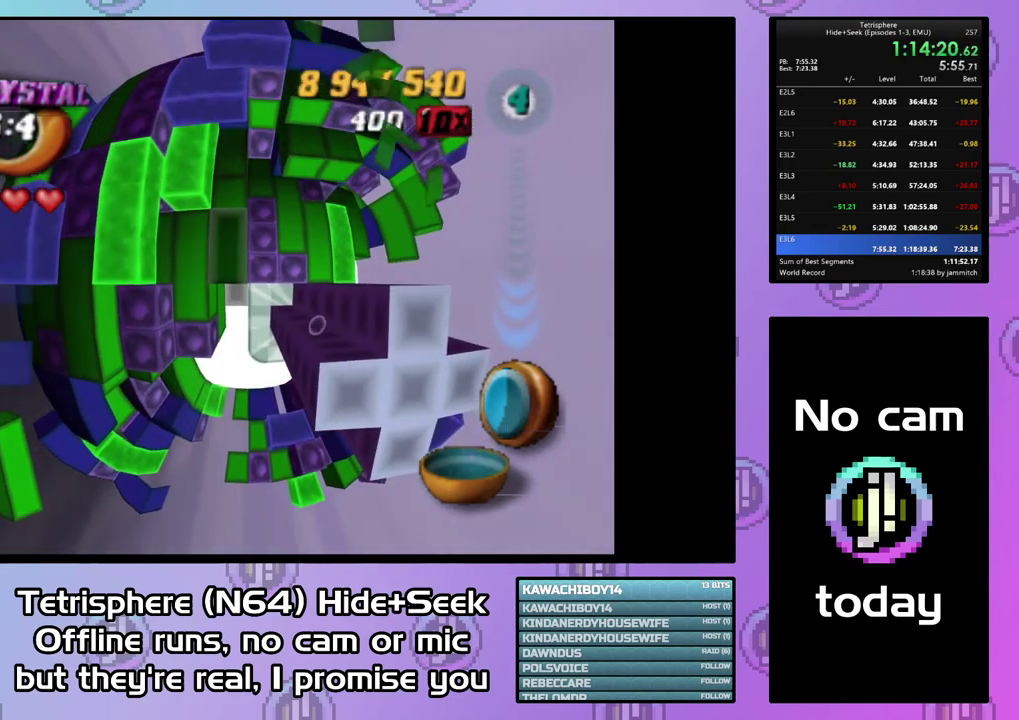
{"buttons": ["DPAD_UP"], "right_stick": "center", "events": [[67, "DPAD_UP", "up"], [167, "DPAD_RIGHT", "down"], [267, "DPAD_RIGHT", "up"], [333, "DPAD_RIGHT", "down"], [400, "DPAD_RIGHT", "up"], [500, "DPAD_UP", "down"]]}
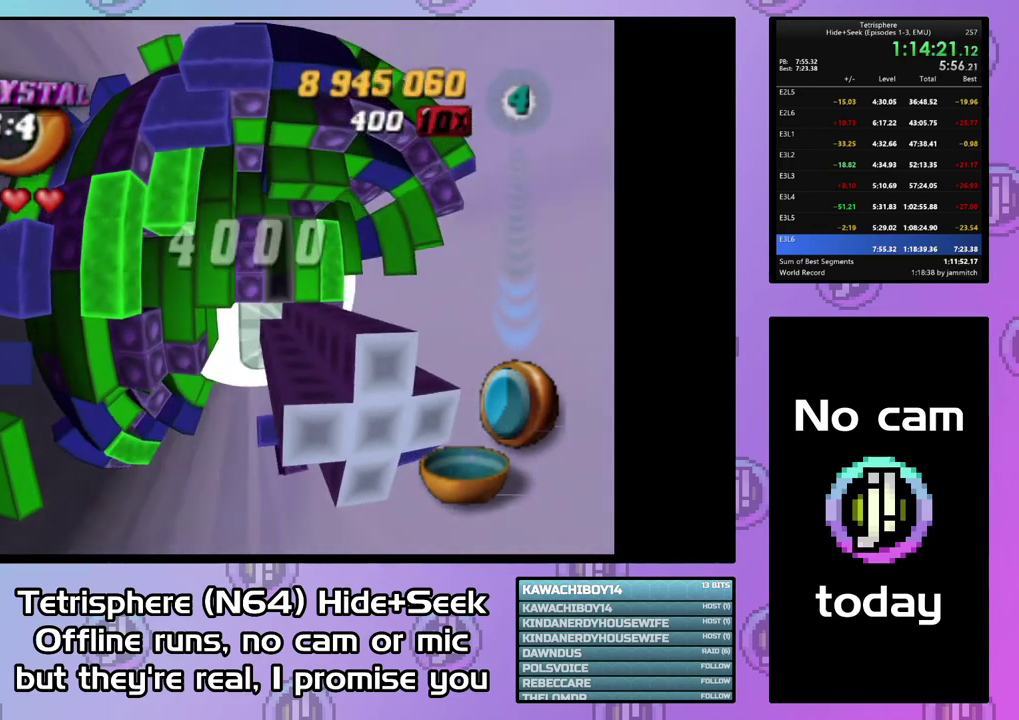
{"buttons": ["SQUARE"], "right_stick": "center", "events": [[67, "DPAD_UP", "up"], [400, "SQUARE", "down"]]}
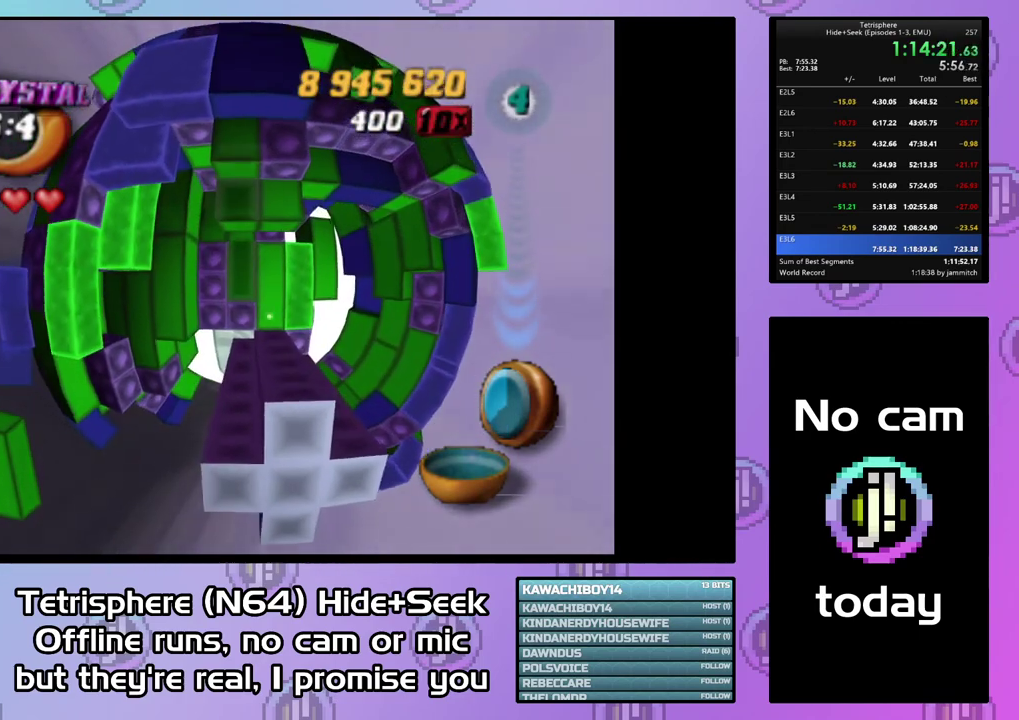
{"buttons": ["SQUARE"], "right_stick": "center", "events": [[67, "DPAD_DOWN", "down"], [133, "DPAD_DOWN", "up"], [267, "DPAD_LEFT", "down"], [367, "DPAD_LEFT", "up"]]}
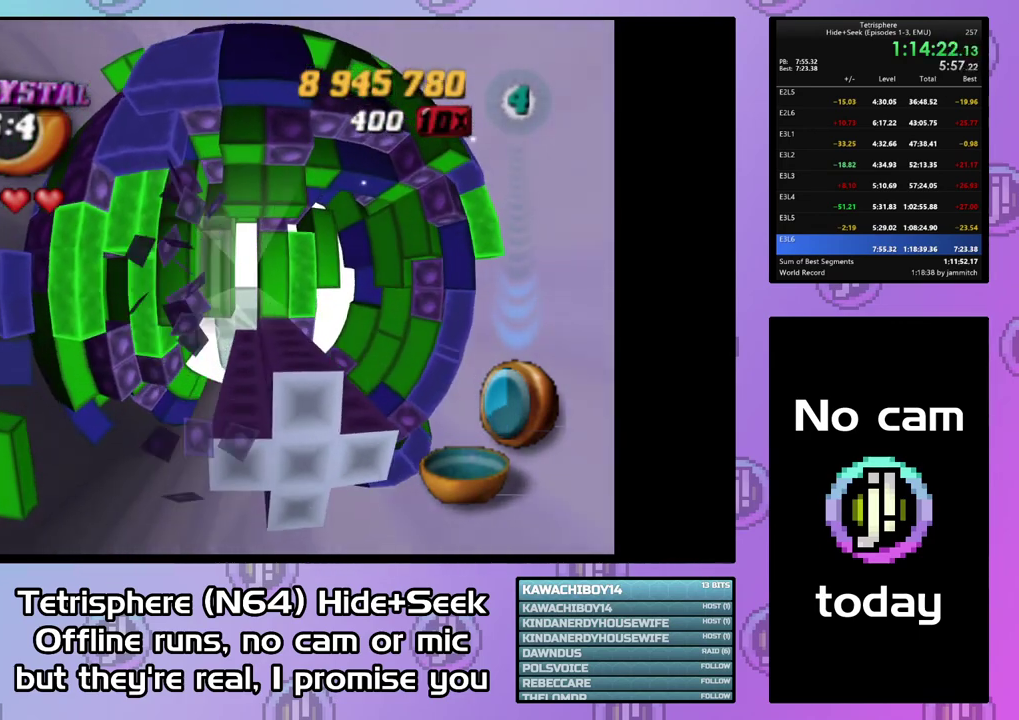
{"buttons": ["SQUARE"], "right_stick": "center", "events": []}
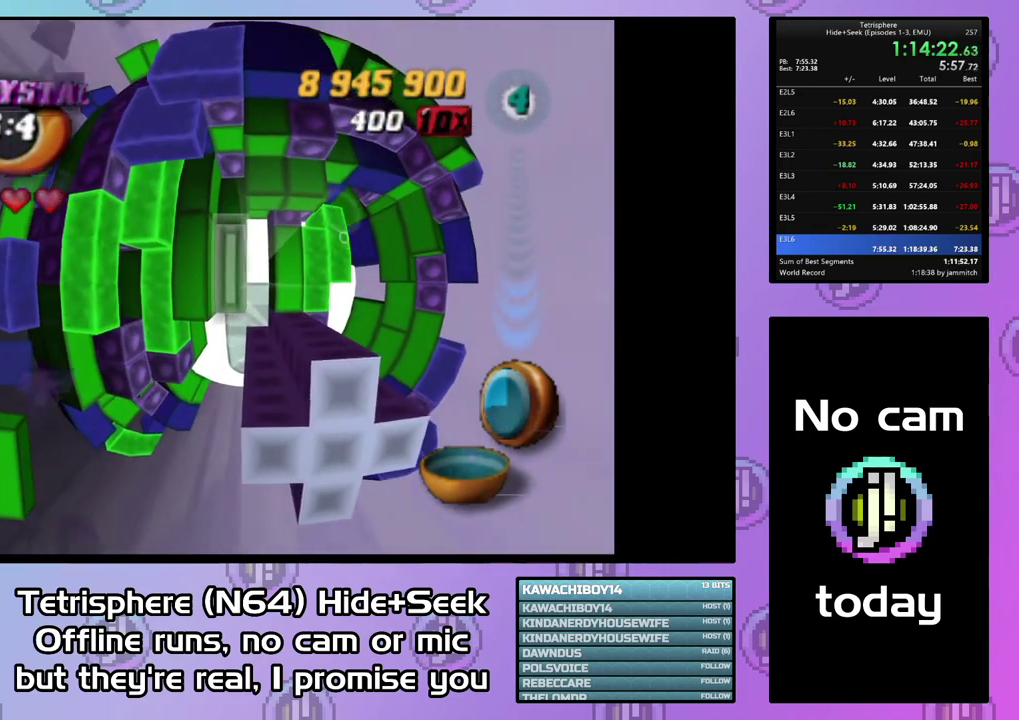
{"buttons": [], "right_stick": "center", "events": [[100, "SQUARE", "up"], [400, "CIRCLE", "down"], [500, "CIRCLE", "up"]]}
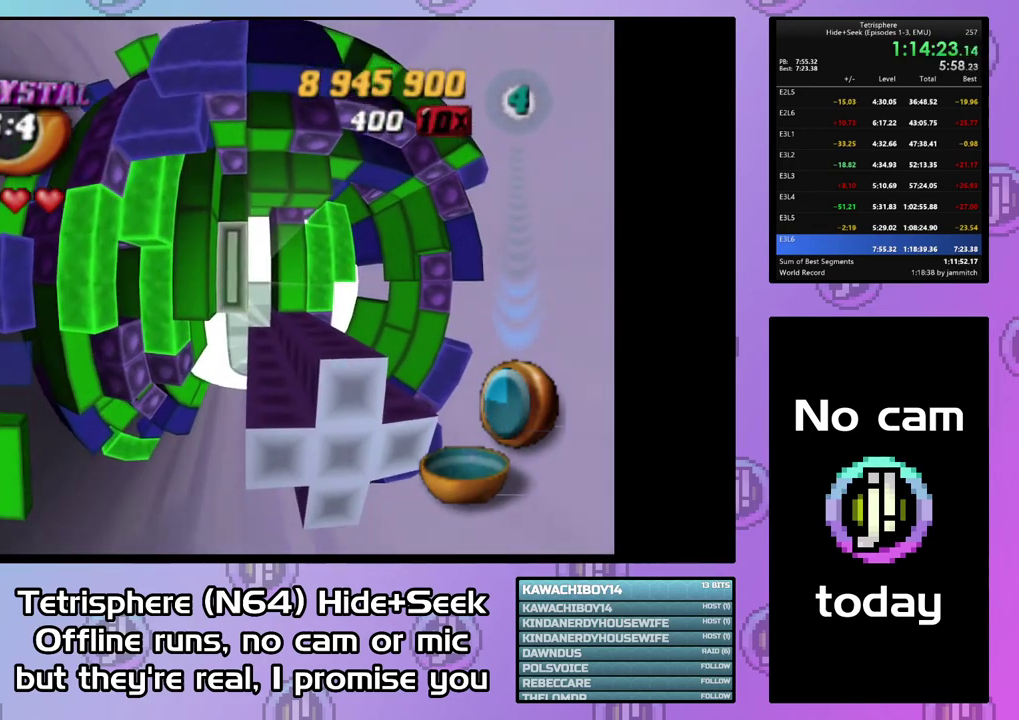
{"buttons": [], "right_stick": "center", "events": [[67, "DPAD_RIGHT", "down"], [133, "DPAD_RIGHT", "up"], [233, "DPAD_RIGHT", "down"], [333, "DPAD_RIGHT", "up"], [400, "DPAD_RIGHT", "down"], [500, "DPAD_RIGHT", "up"]]}
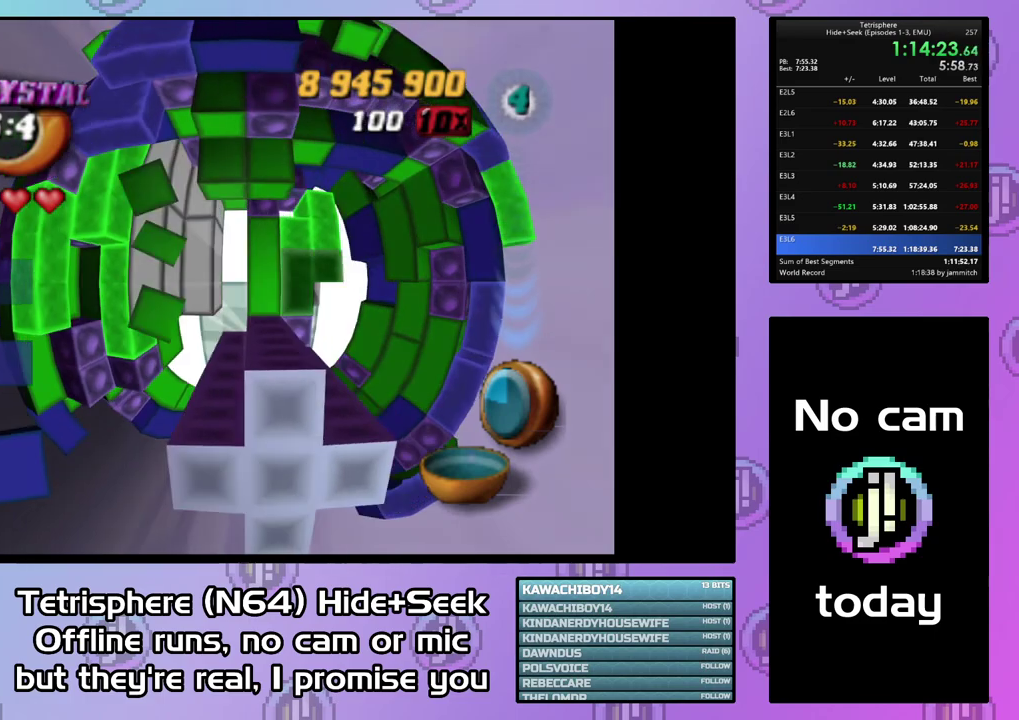
{"buttons": [], "right_stick": "center", "events": [[100, "DPAD_UP", "down"], [500, "DPAD_UP", "up"]]}
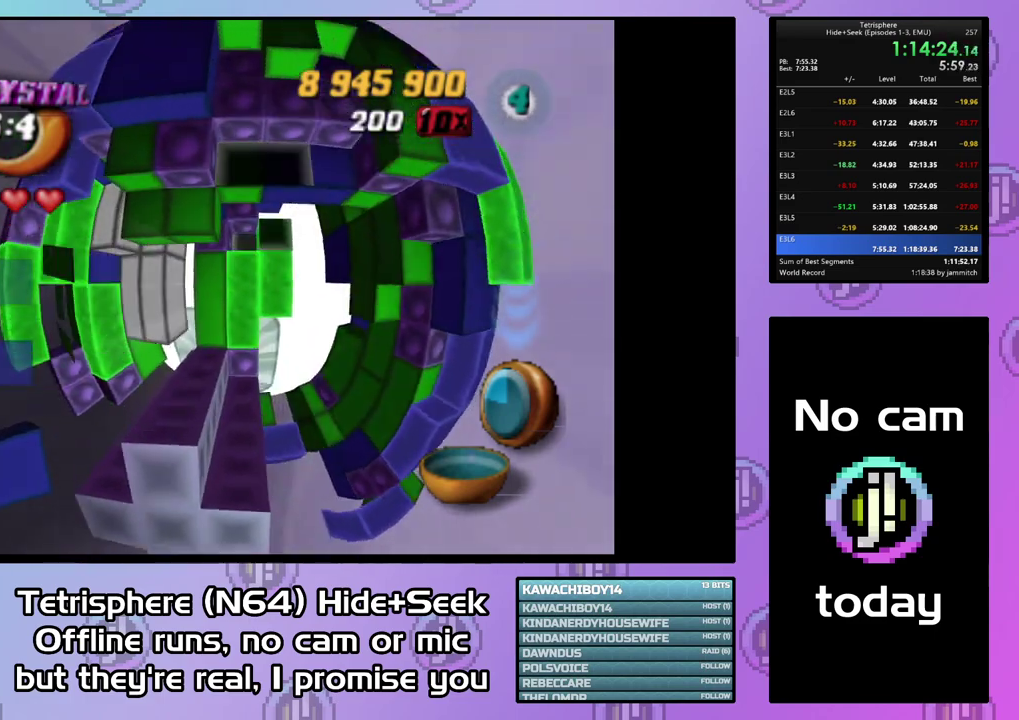
{"buttons": [], "right_stick": "center", "events": [[67, "DPAD_UP", "down"], [300, "DPAD_UP", "up"], [400, "DPAD_LEFT", "down"], [500, "DPAD_LEFT", "up"]]}
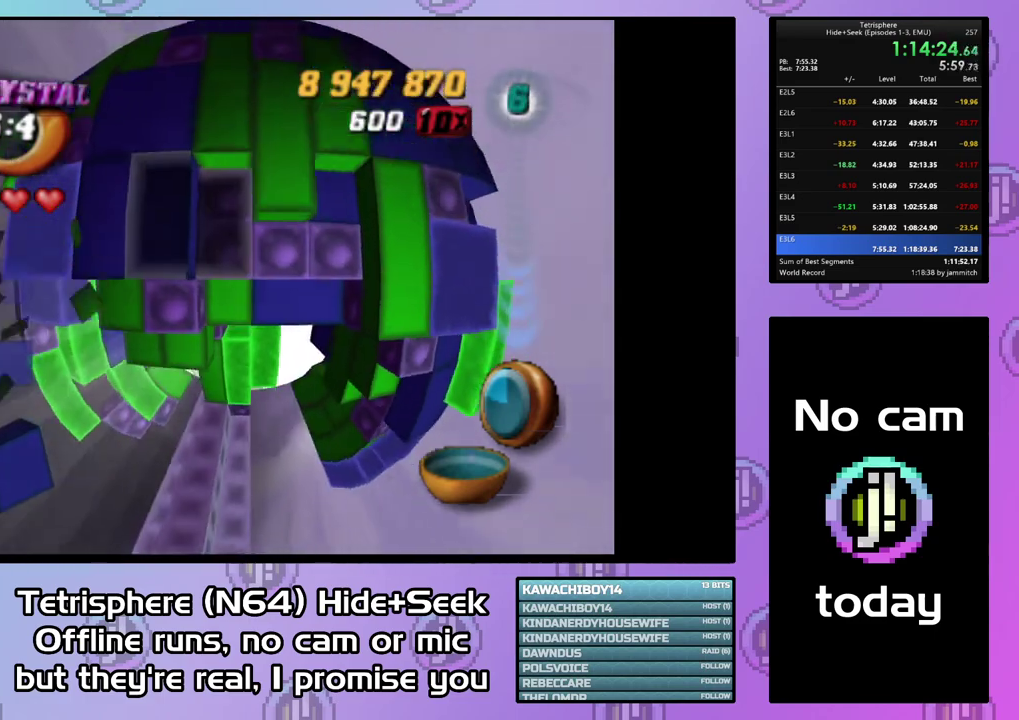
{"buttons": [], "right_stick": "center", "events": [[67, "DPAD_LEFT", "down"], [133, "DPAD_LEFT", "up"], [300, "CIRCLE", "down"], [433, "CIRCLE", "up"]]}
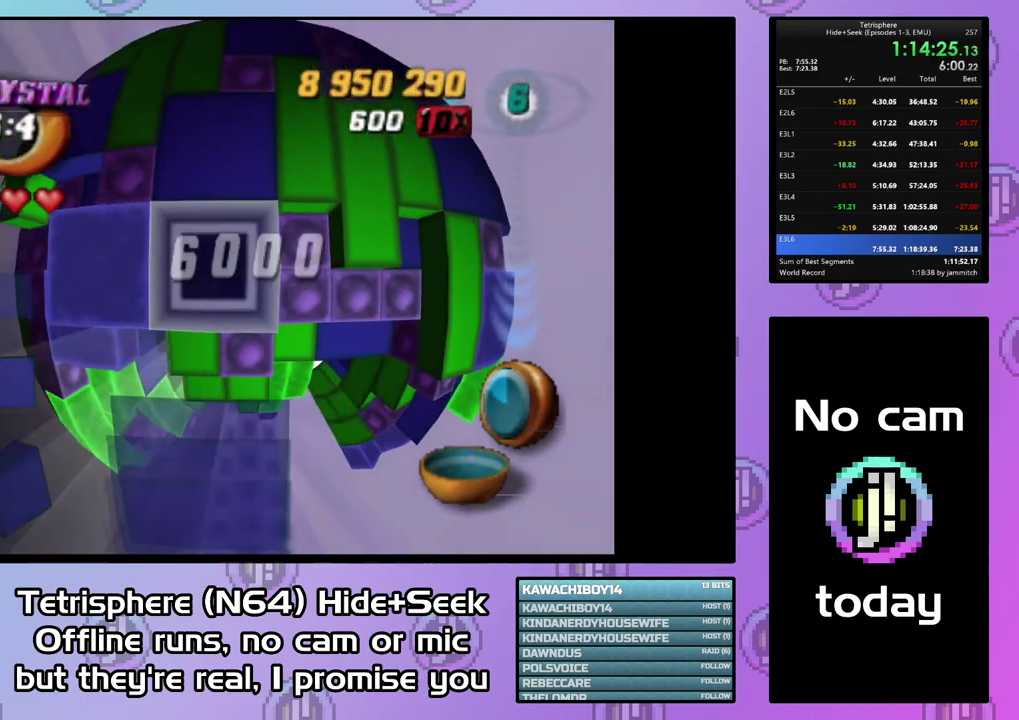
{"buttons": [], "right_stick": "center", "events": [[133, "CIRCLE", "down"], [267, "CIRCLE", "up"]]}